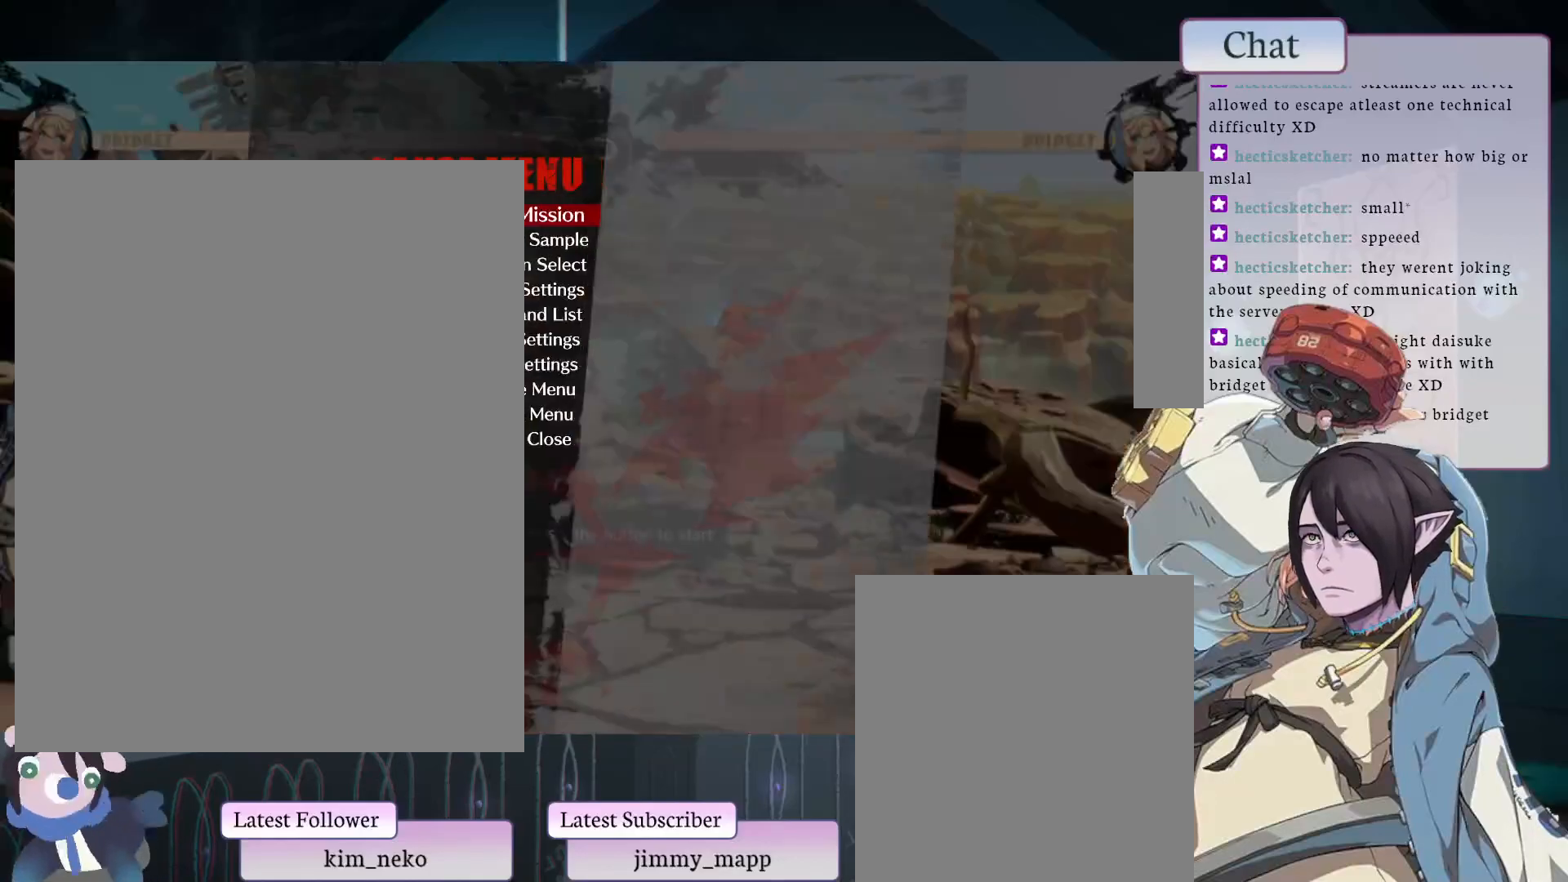
Gameplay with a controller (arcade stick); each line is a JSON object with the inputs held at the frame after it. "events" lists button and stick changes between this image and that frame as [ms after this image, input, new state], when the widget could be followed in between. Not read: L3 R3.
{"buttons": [], "left_stick": "center", "events": [[317, "CROSS", "down"], [367, "CROSS", "up"]]}
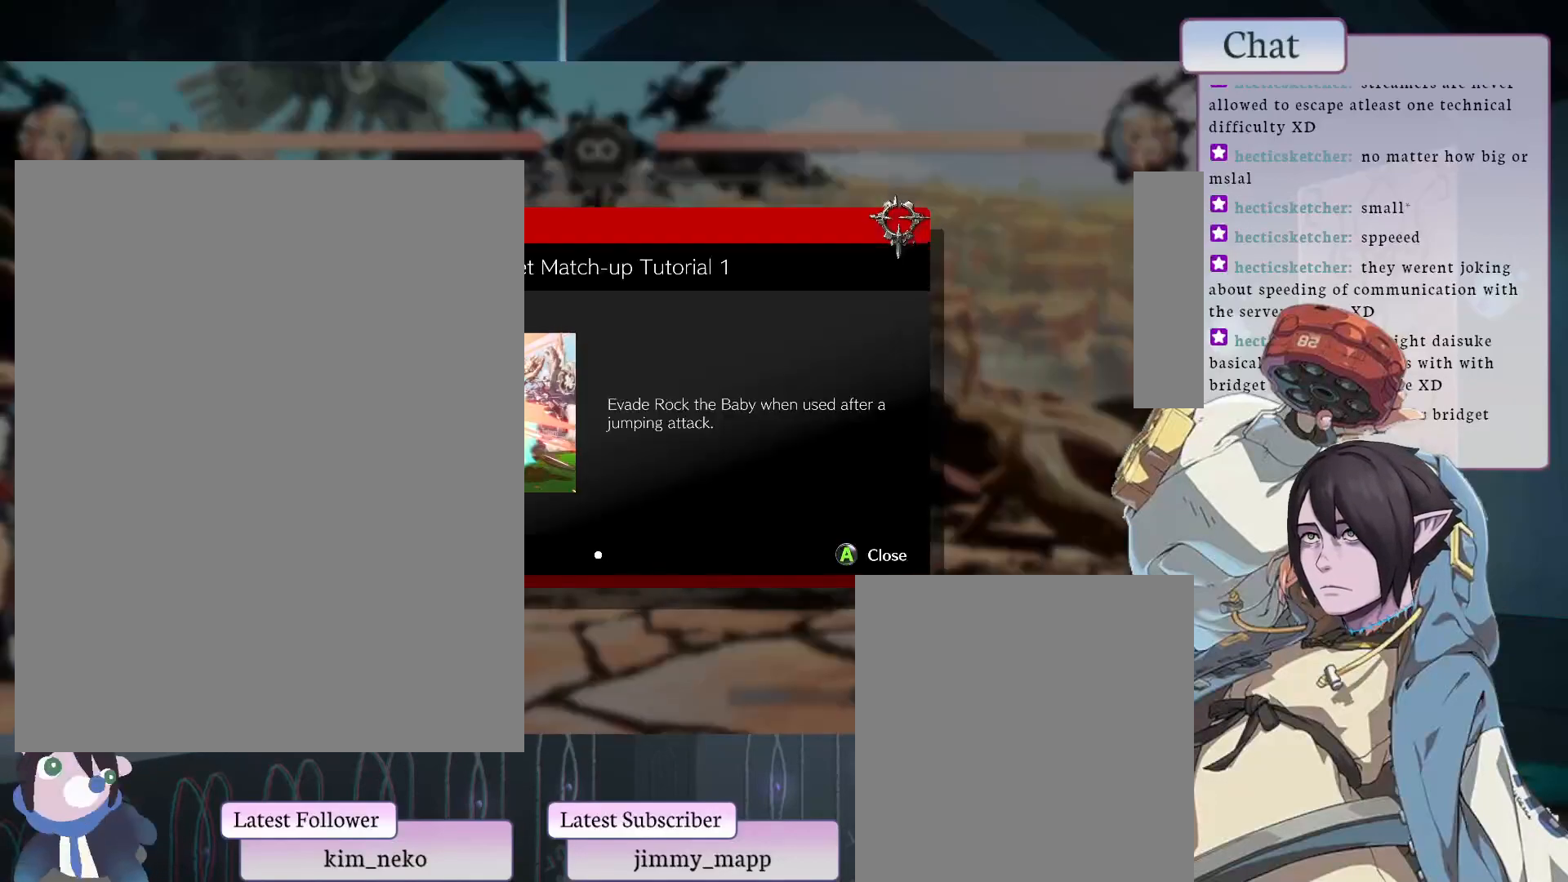
{"buttons": [], "left_stick": "center", "events": []}
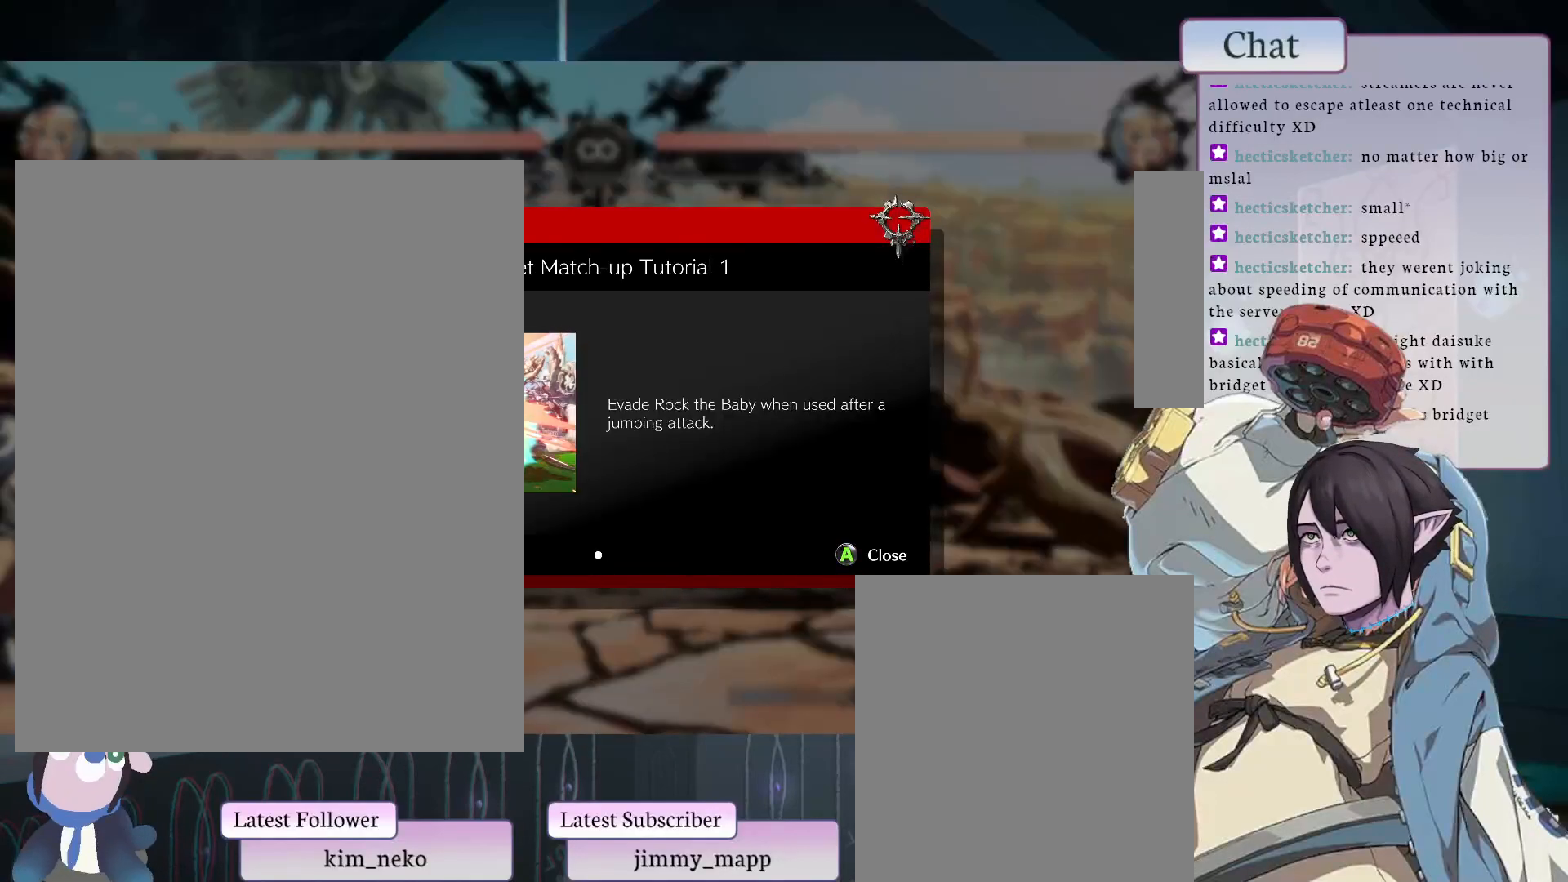
{"buttons": [], "left_stick": "center", "events": [[200, "CROSS", "down"], [317, "CROSS", "up"]]}
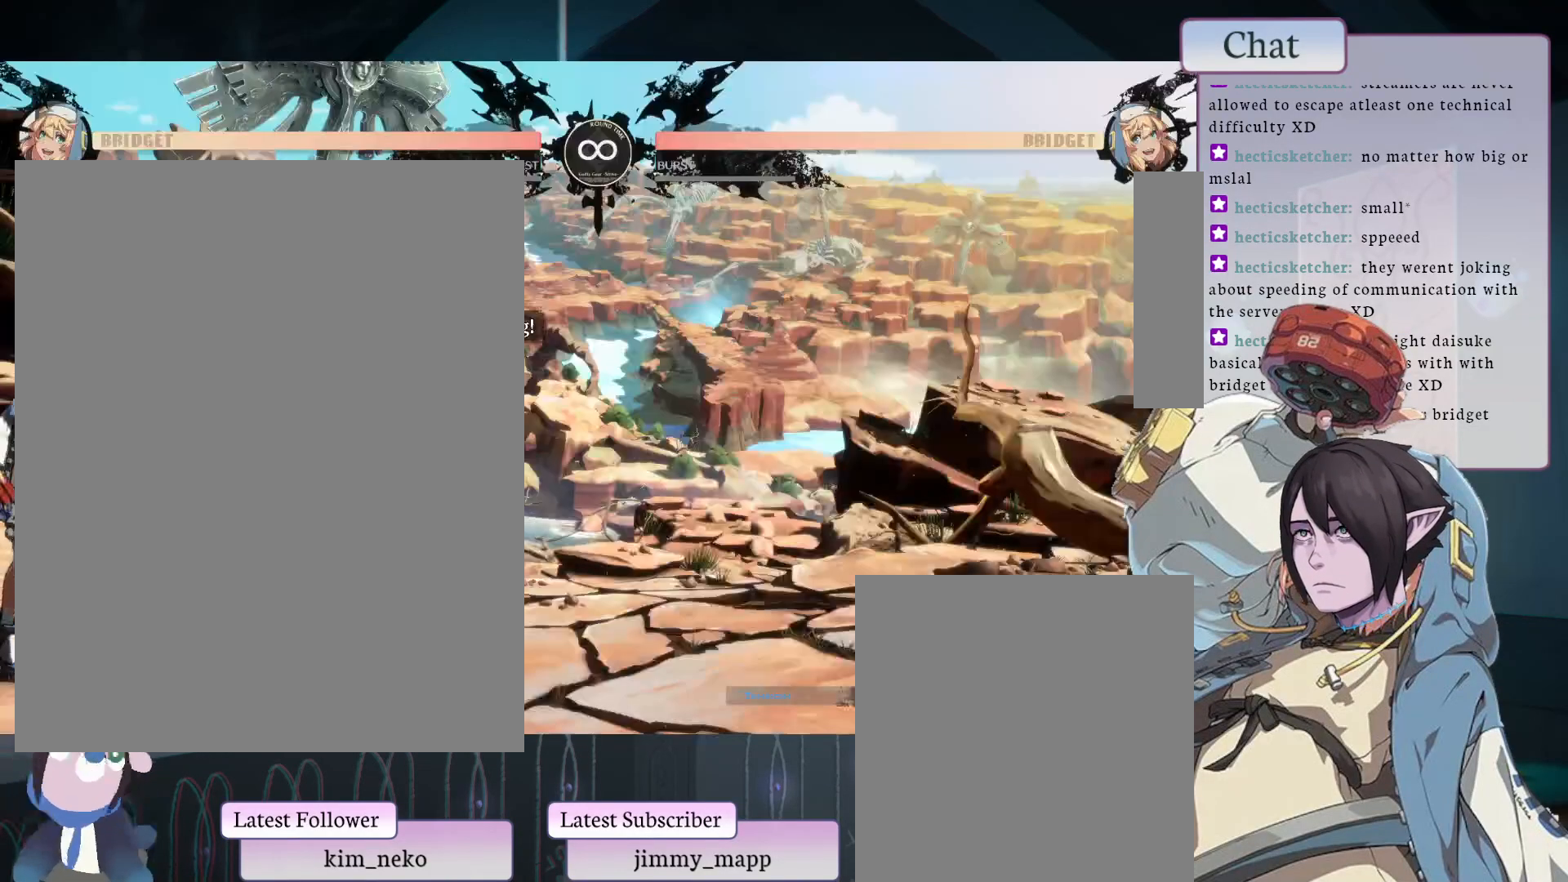
{"buttons": [], "left_stick": "center", "events": []}
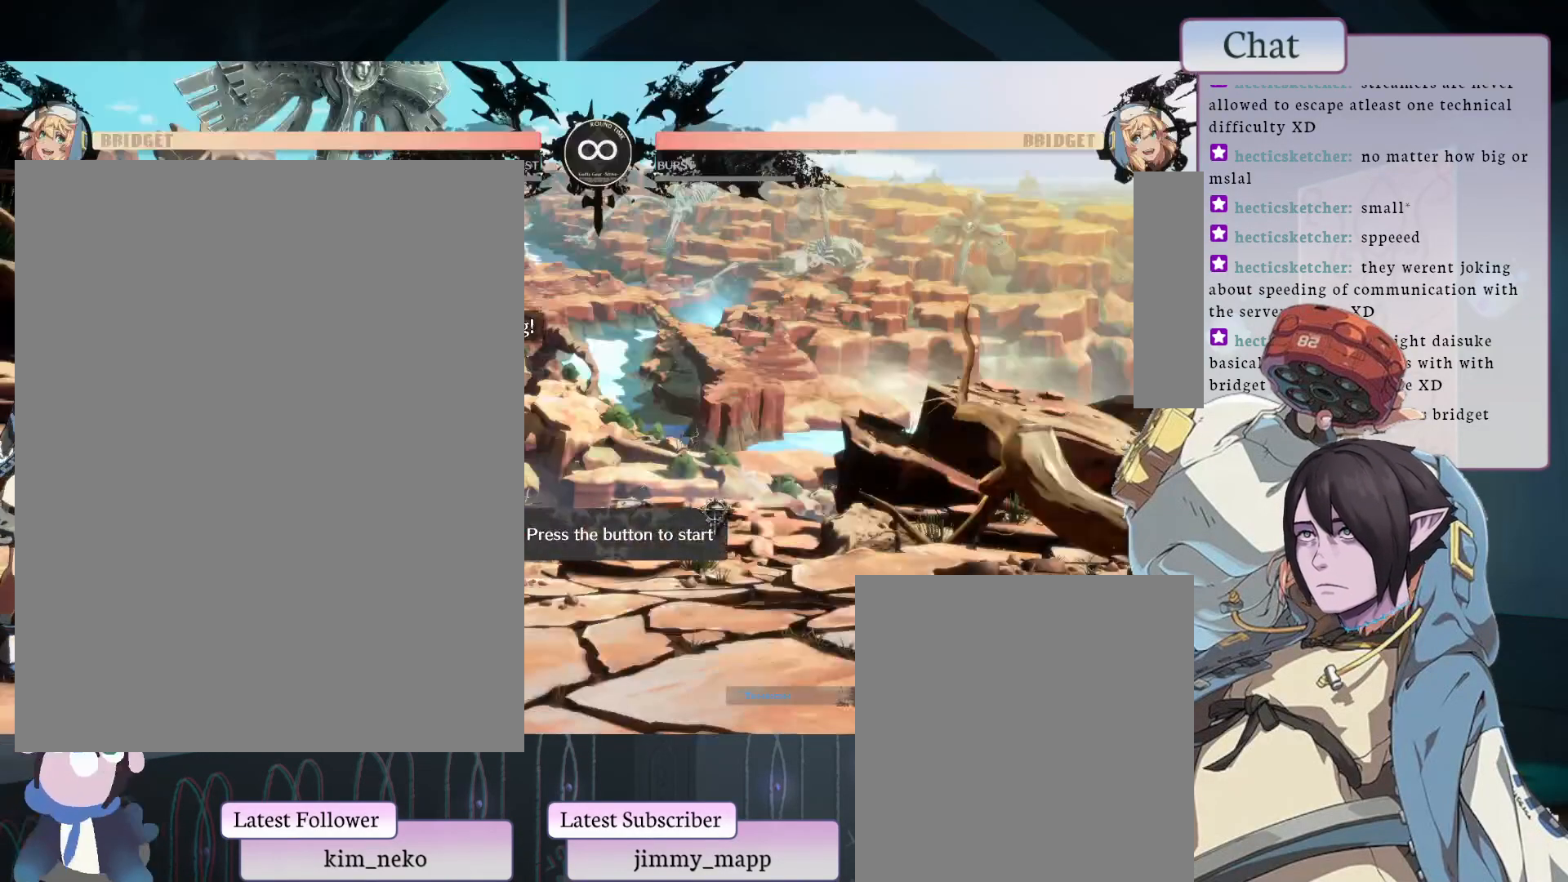
{"buttons": [], "left_stick": "center", "events": [[83, "CROSS", "down"], [167, "CROSS", "up"]]}